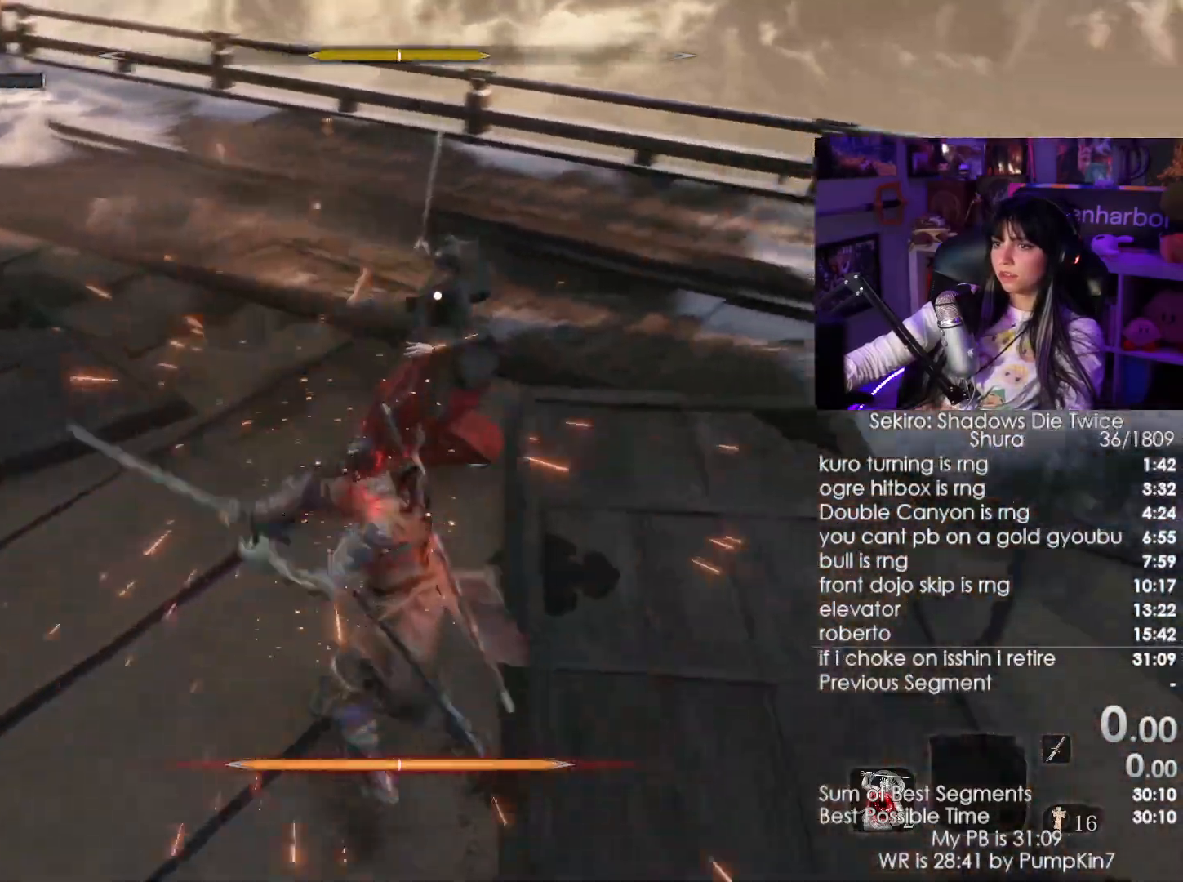
Gameplay with keyboard and mouse; each line is a JSON object with the keys and mouse buttons held at the frame after it. "events" lists presses ("down") and releases ("up") of "1", "2", "3", "4", "5", "a", "alt", "c", "caps_lock", "ctrl", "d", "e", "f", "g", "q", "r", "s", "shift", "space", "t", "tab", "v", "w", "x", "z", "mouse_left", "mouse_wheel" and "mouse_right" between this image and that frame as [ms after this image, input, new state], when the widget could be followed in between. "mouse_left", "mouse_wheel", "mouse_right" = the "left", "wheel", "right" buttons of the "mouse" list. No other keys are recorded. "wheel" means that the mouse wheel is clicked or scrolled. Not read: mouse_move.
{"keys": ["w"], "mouse": [], "events": []}
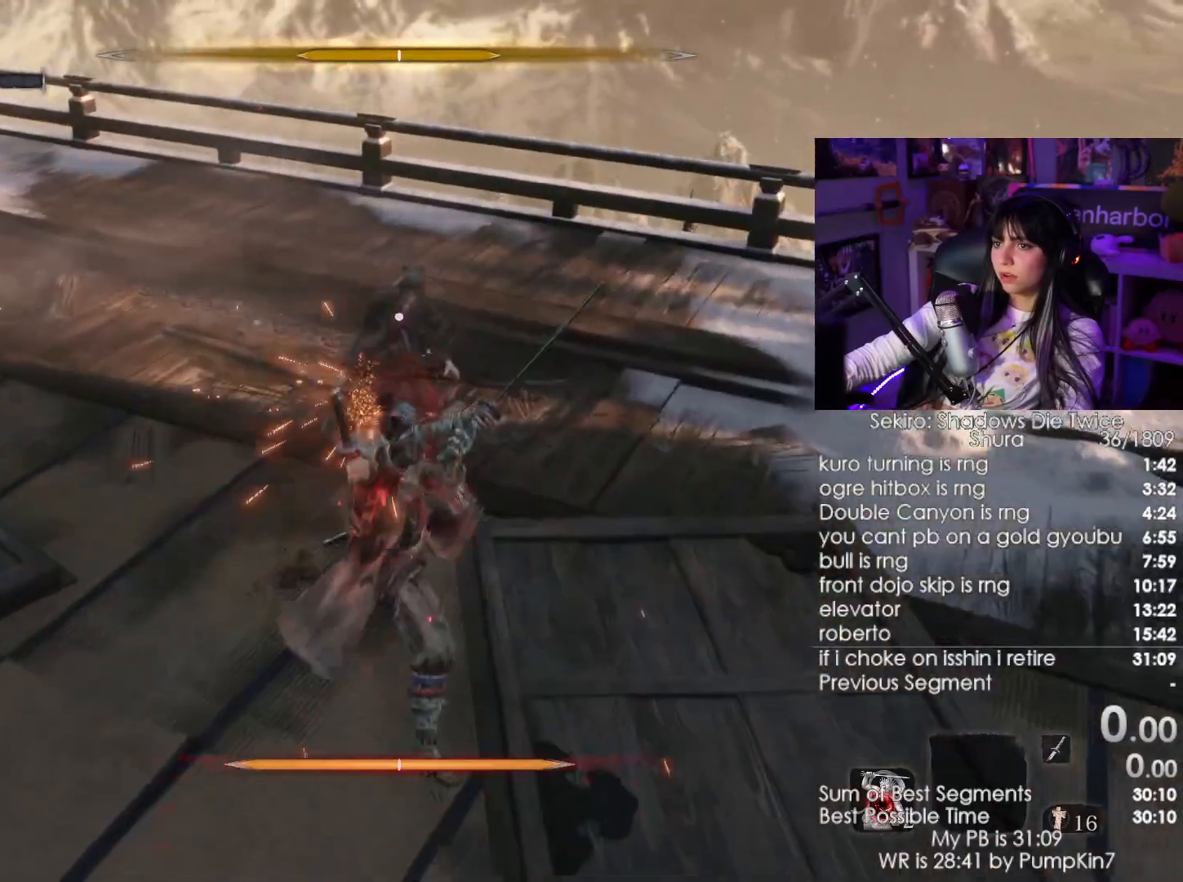
{"keys": ["w"], "mouse": ["left"]}
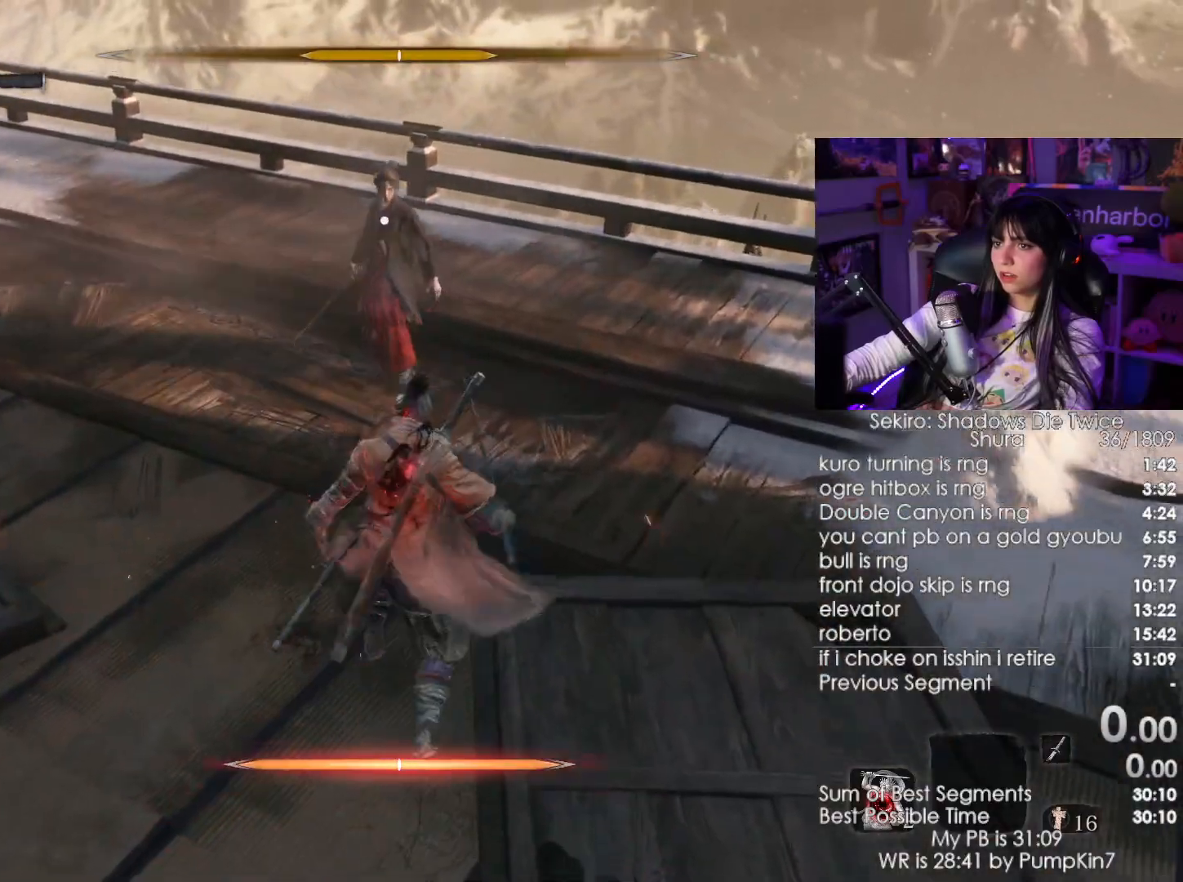
{"keys": ["w"], "mouse": [], "events": [[33, "mouse_left", "up"]]}
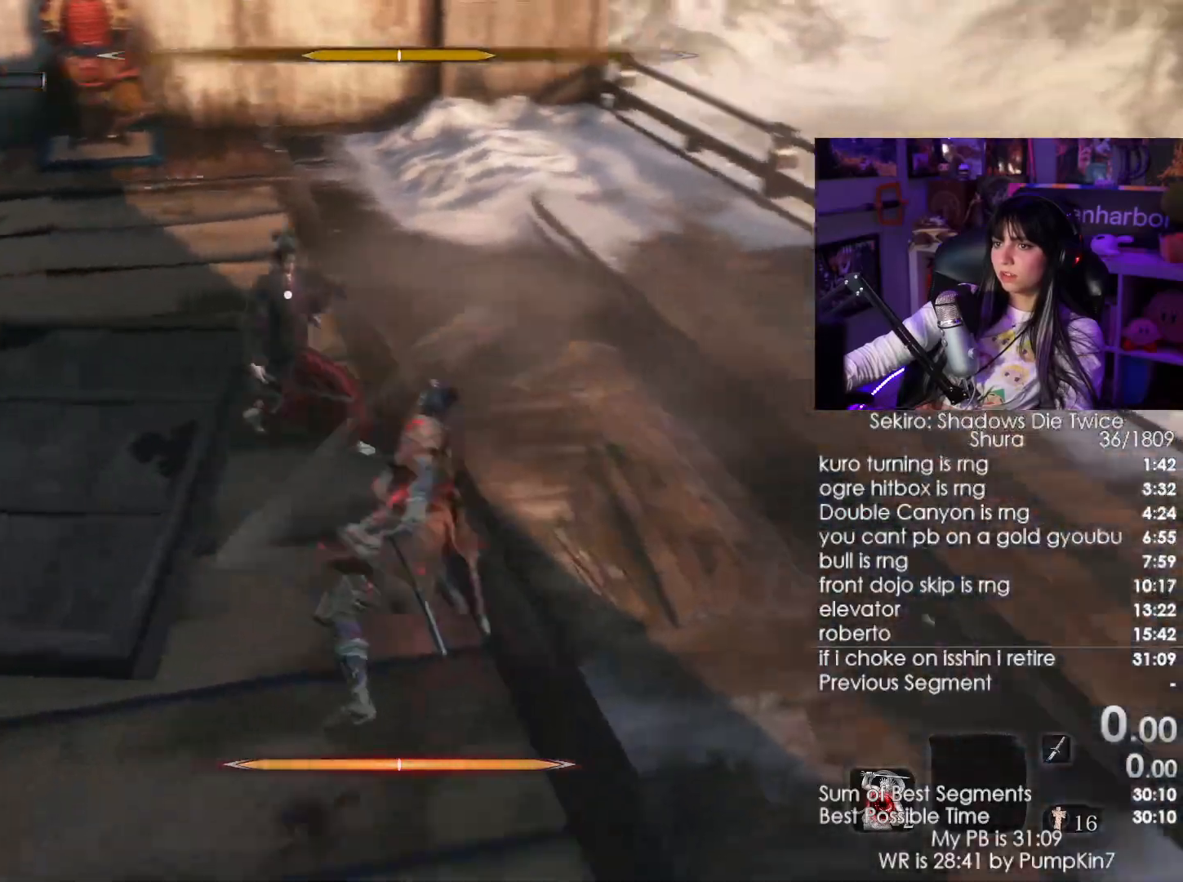
{"keys": [], "mouse": ["right"], "events": [[233, "w", "up"], [416, "mouse_right", "down"]]}
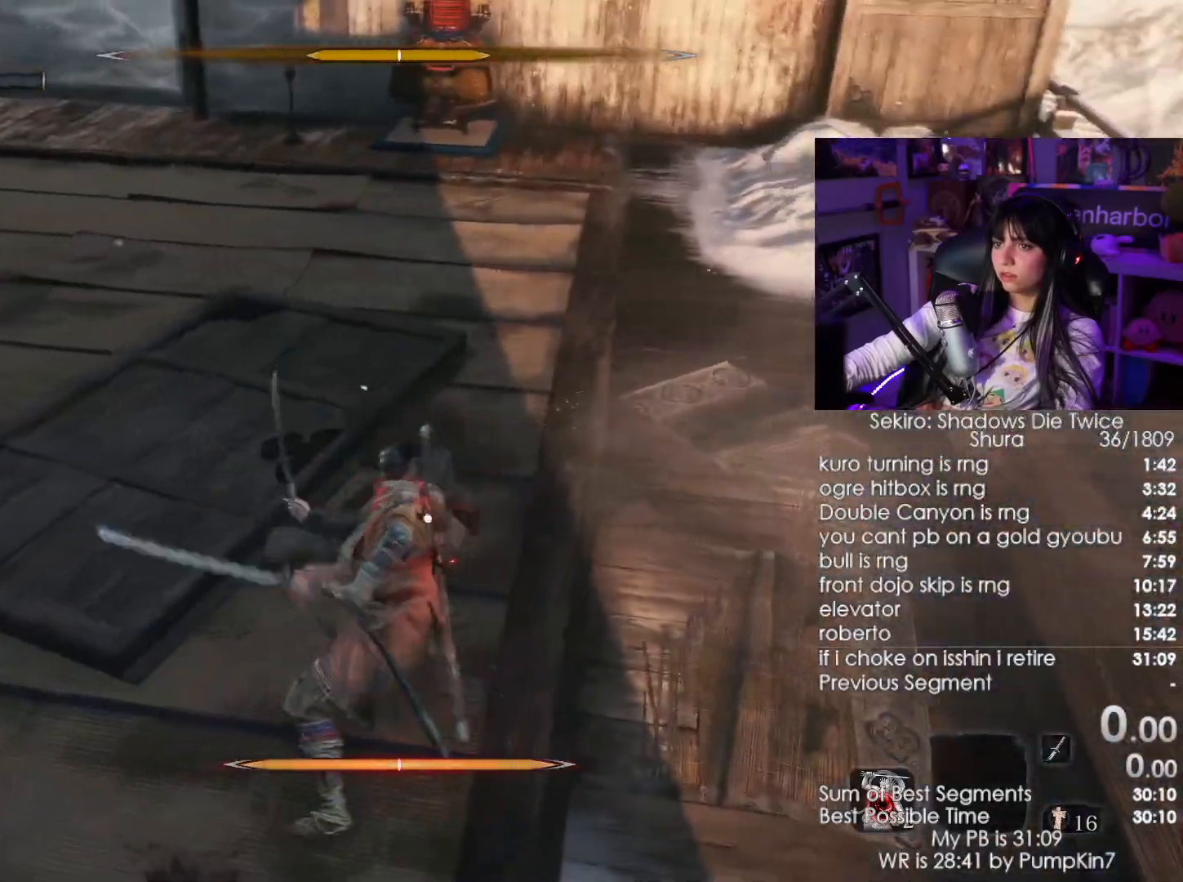
{"keys": ["w"], "mouse": [], "events": [[16, "mouse_right", "up"], [200, "w", "down"], [250, "mouse_left", "down"], [333, "mouse_left", "up"]]}
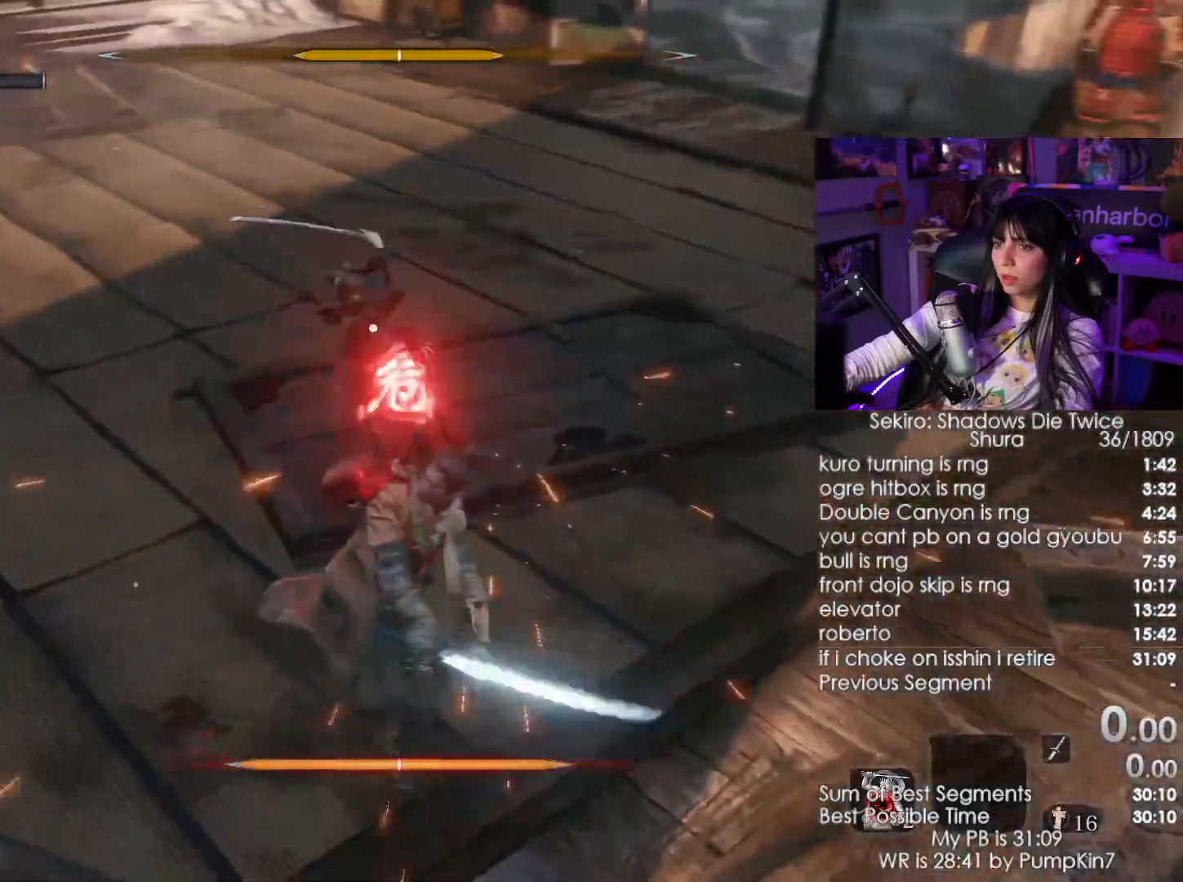
{"keys": ["space"], "mouse": [], "events": [[450, "w", "up"], [500, "space", "down"]]}
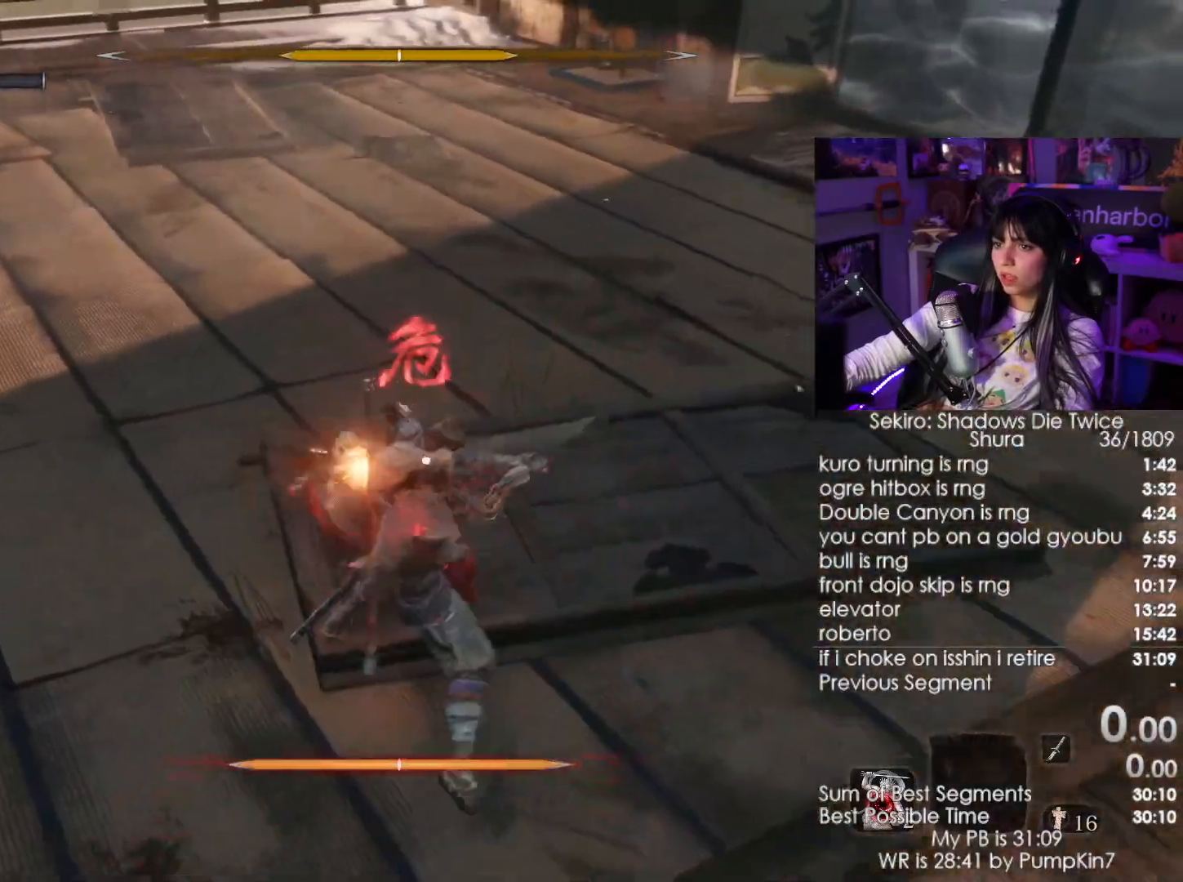
{"keys": [], "mouse": [], "events": [[83, "space", "up"], [183, "space", "down"], [283, "space", "up"], [366, "space", "down"], [416, "space", "up"]]}
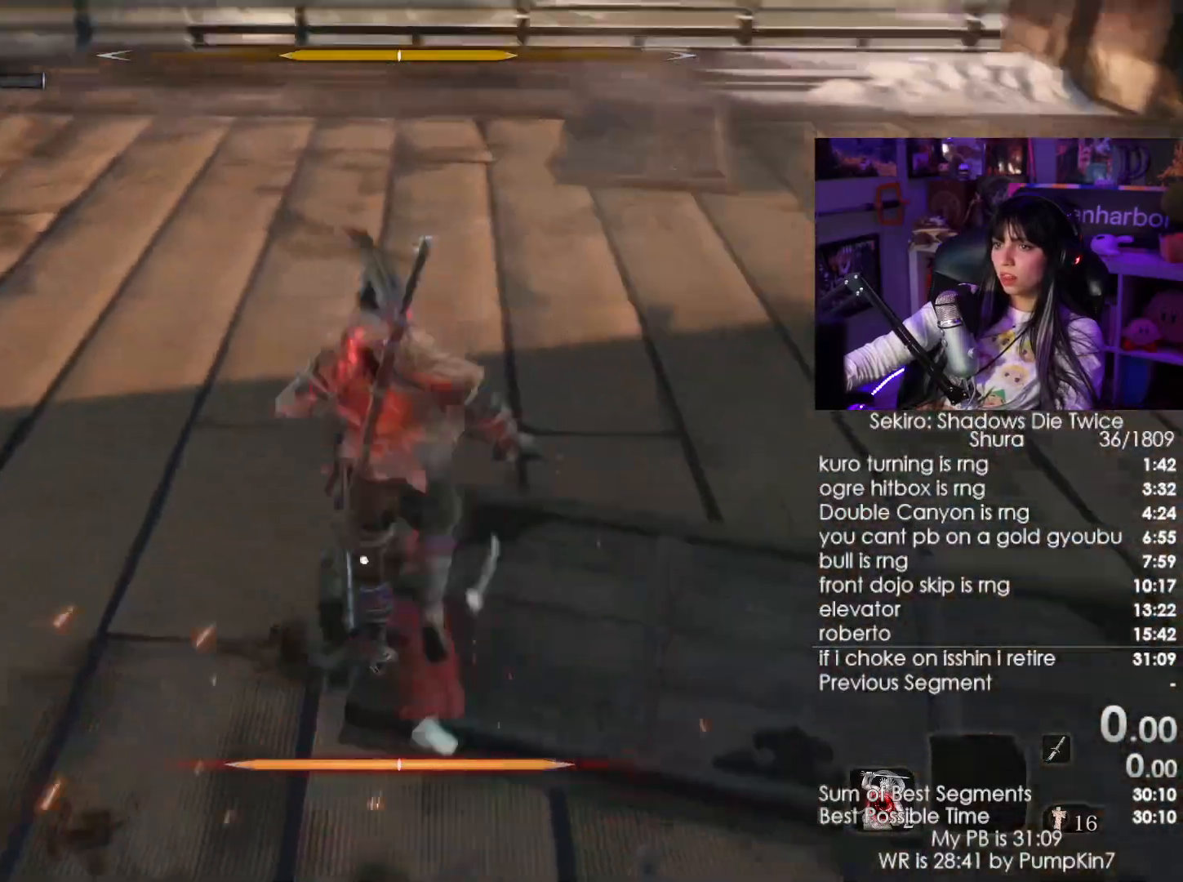
{"keys": [], "mouse": [], "events": [[16, "space", "down"], [150, "space", "up"], [250, "space", "down"], [333, "space", "up"], [433, "space", "down"], [483, "space", "up"]]}
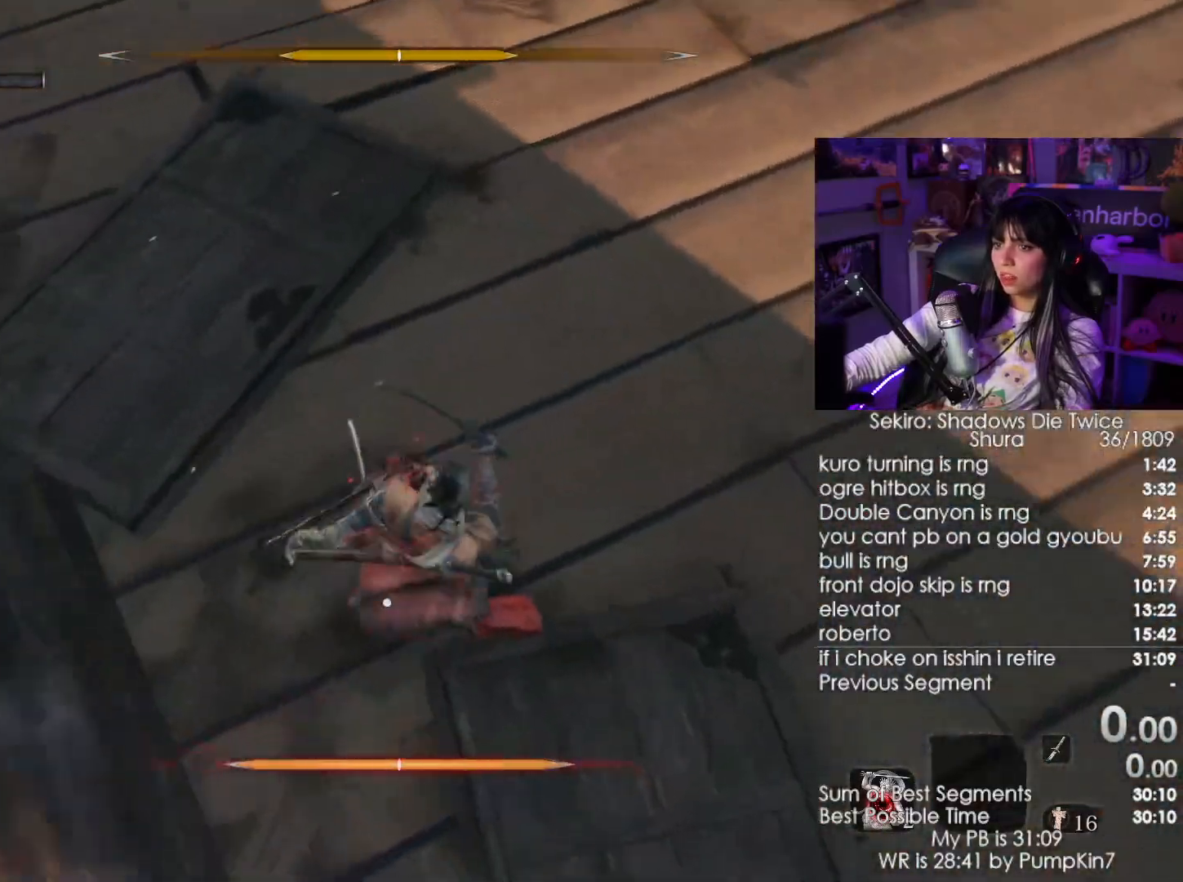
{"keys": ["w"], "mouse": [], "events": [[116, "space", "down"], [216, "space", "up"], [400, "w", "down"]]}
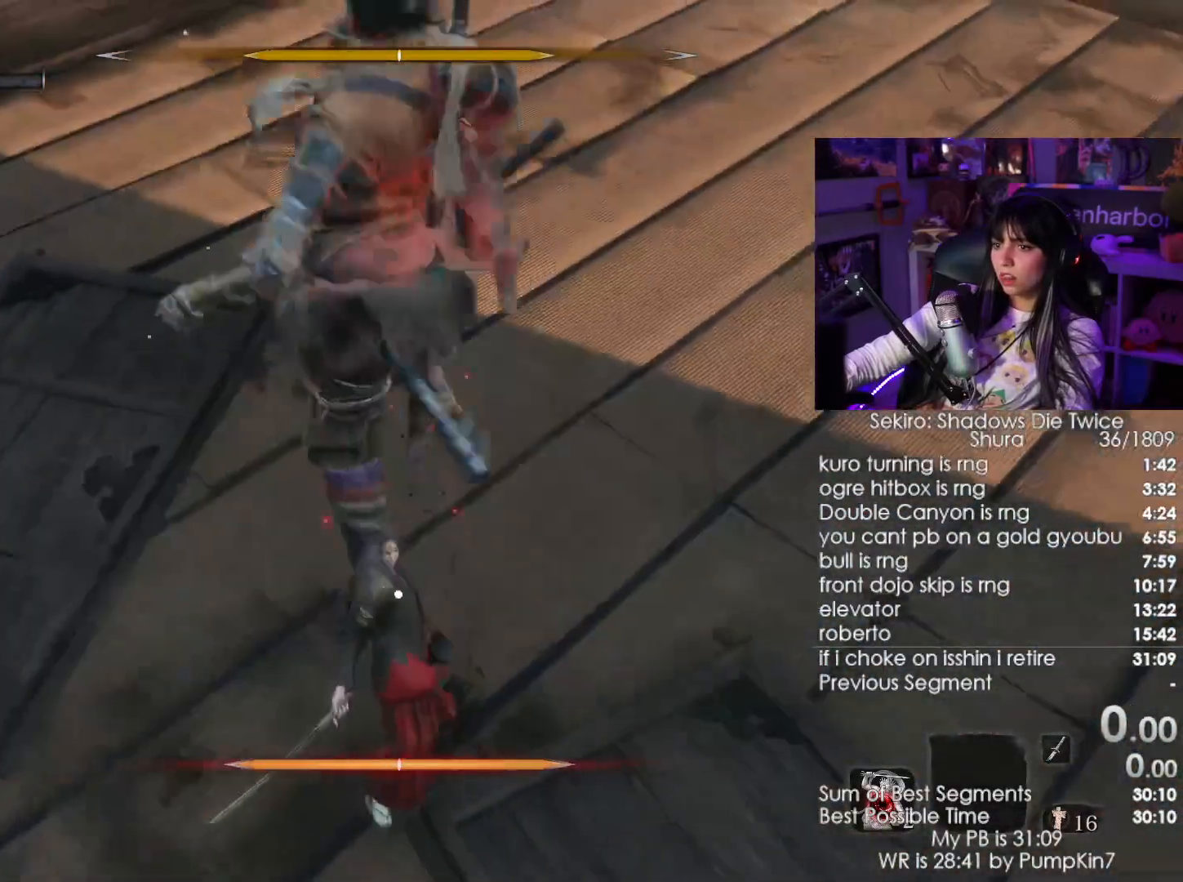
{"keys": ["w"], "mouse": [], "events": [[366, "mouse_left", "down"], [466, "mouse_left", "up"]]}
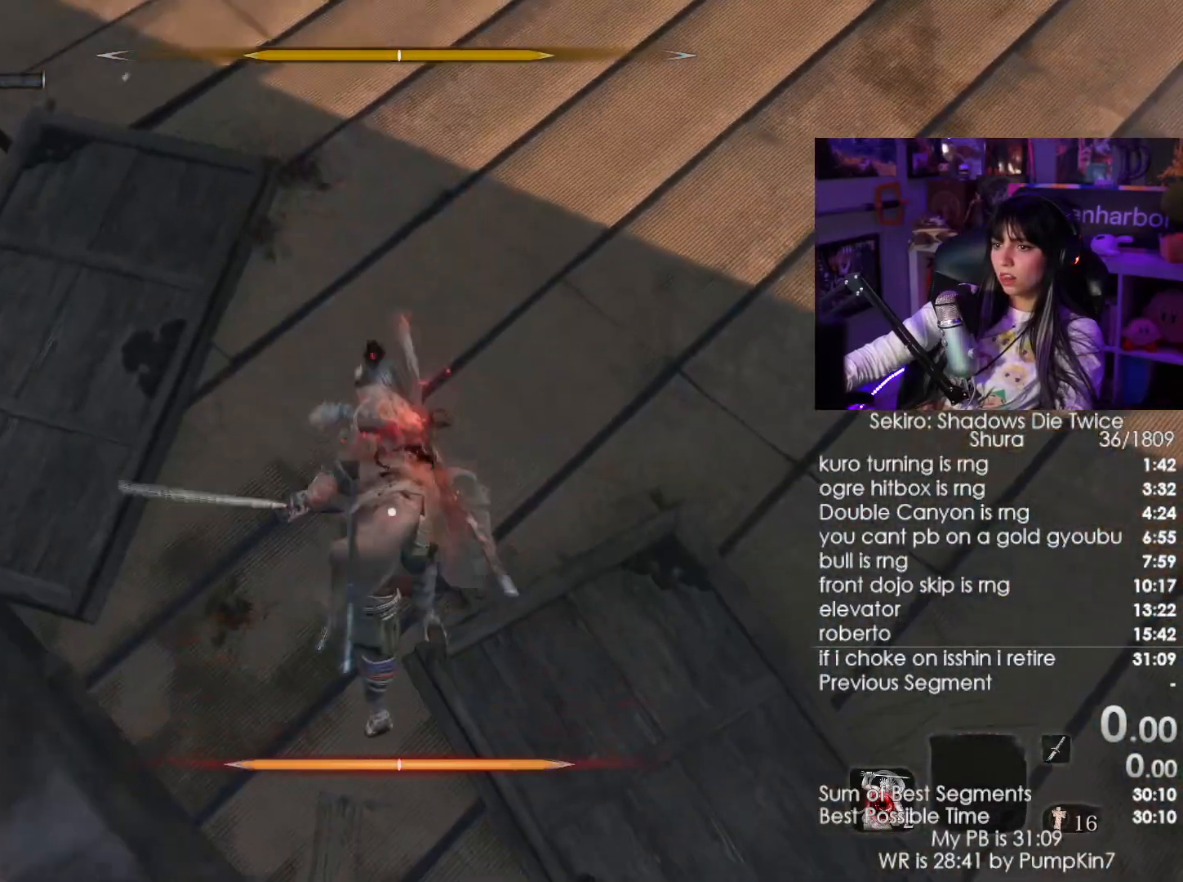
{"keys": ["w"], "mouse": [], "events": [[250, "mouse_left", "down"], [333, "mouse_left", "up"]]}
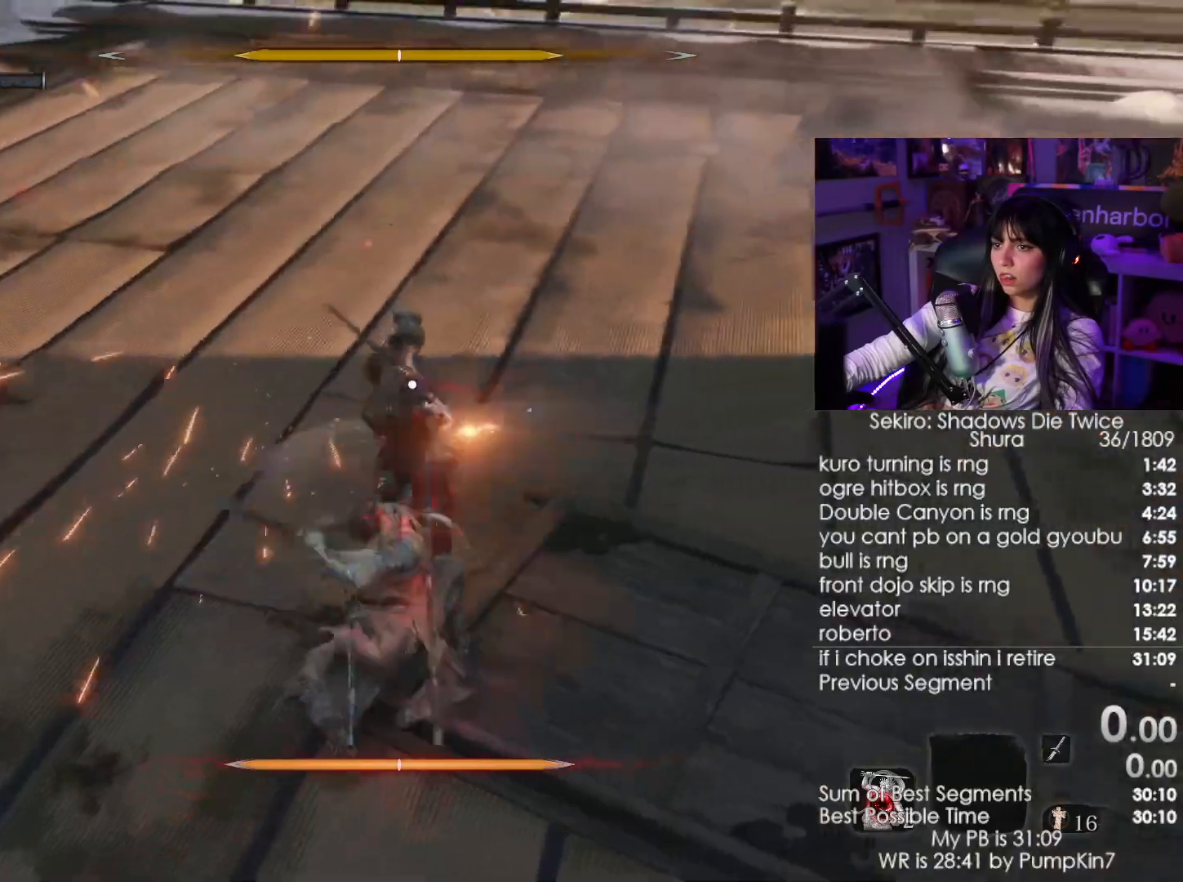
{"keys": [], "mouse": [], "events": [[216, "w", "up"]]}
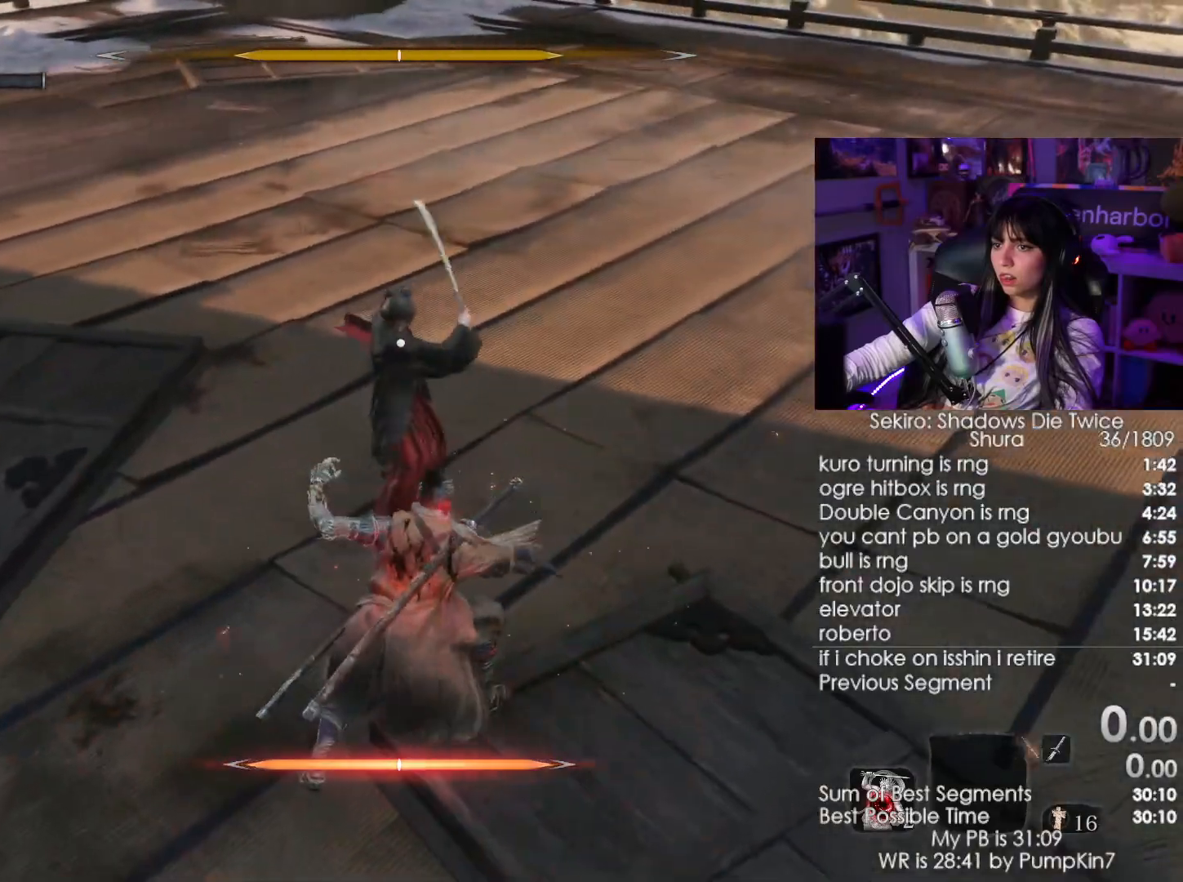
{"keys": ["w"], "mouse": ["left"], "events": [[133, "mouse_right", "down"], [183, "w", "down"], [233, "mouse_right", "up"], [416, "mouse_left", "down"]]}
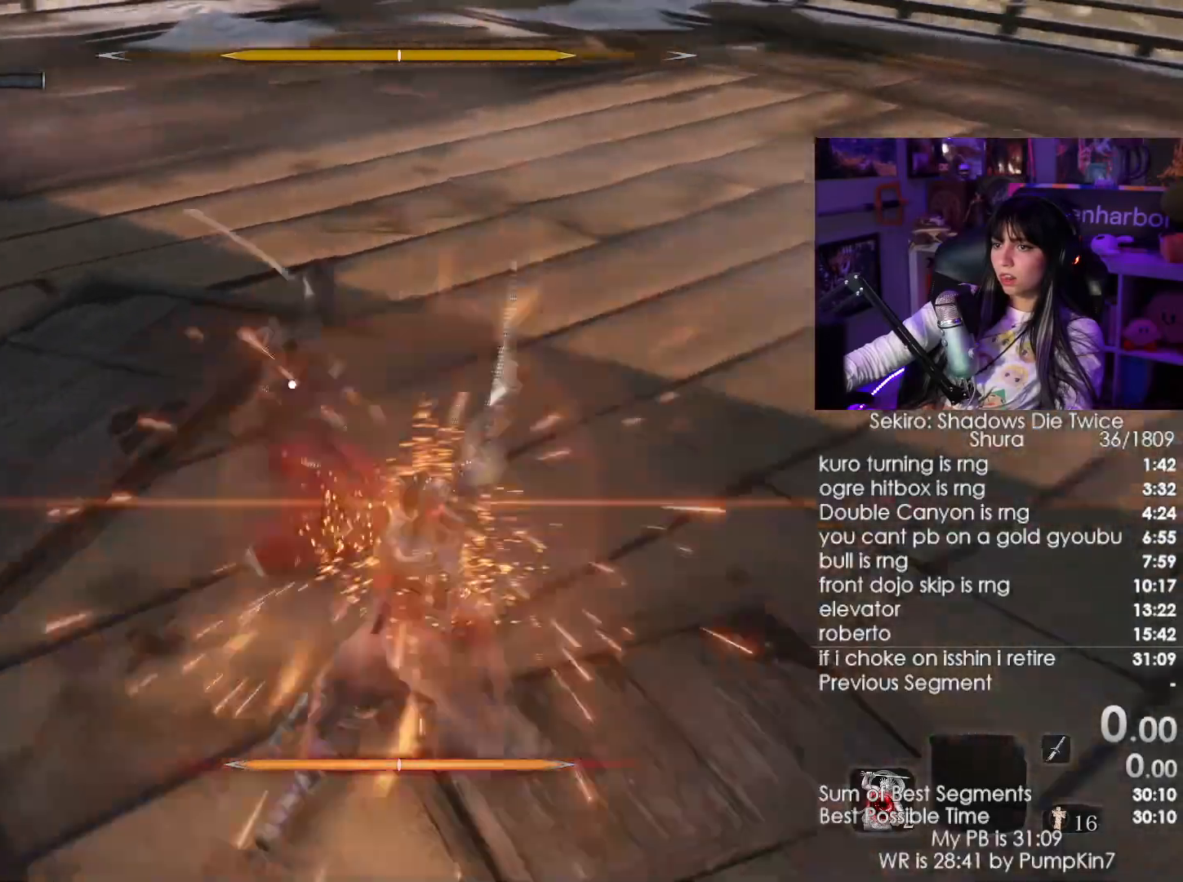
{"keys": ["w"], "mouse": [], "events": [[66, "mouse_left", "up"]]}
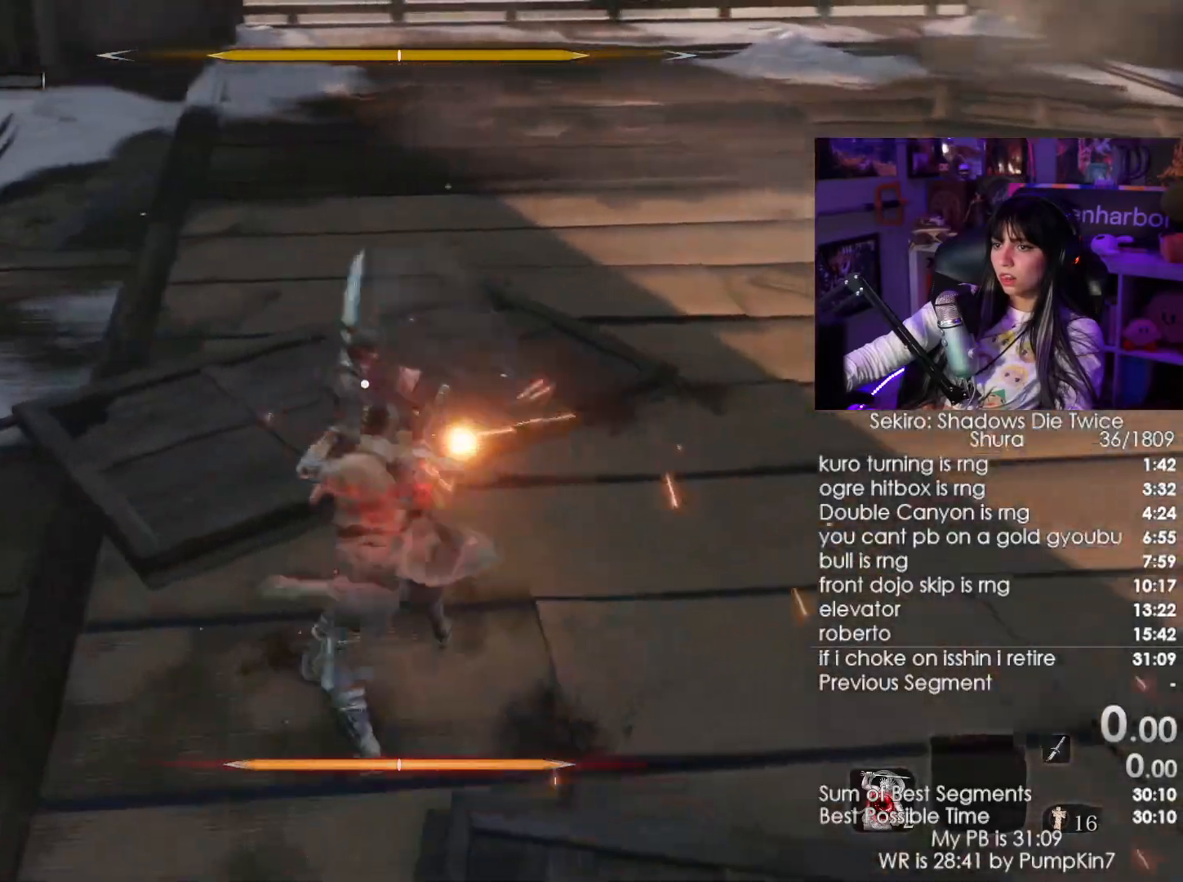
{"keys": [], "mouse": ["right"], "events": [[350, "w", "up"], [500, "mouse_right", "down"]]}
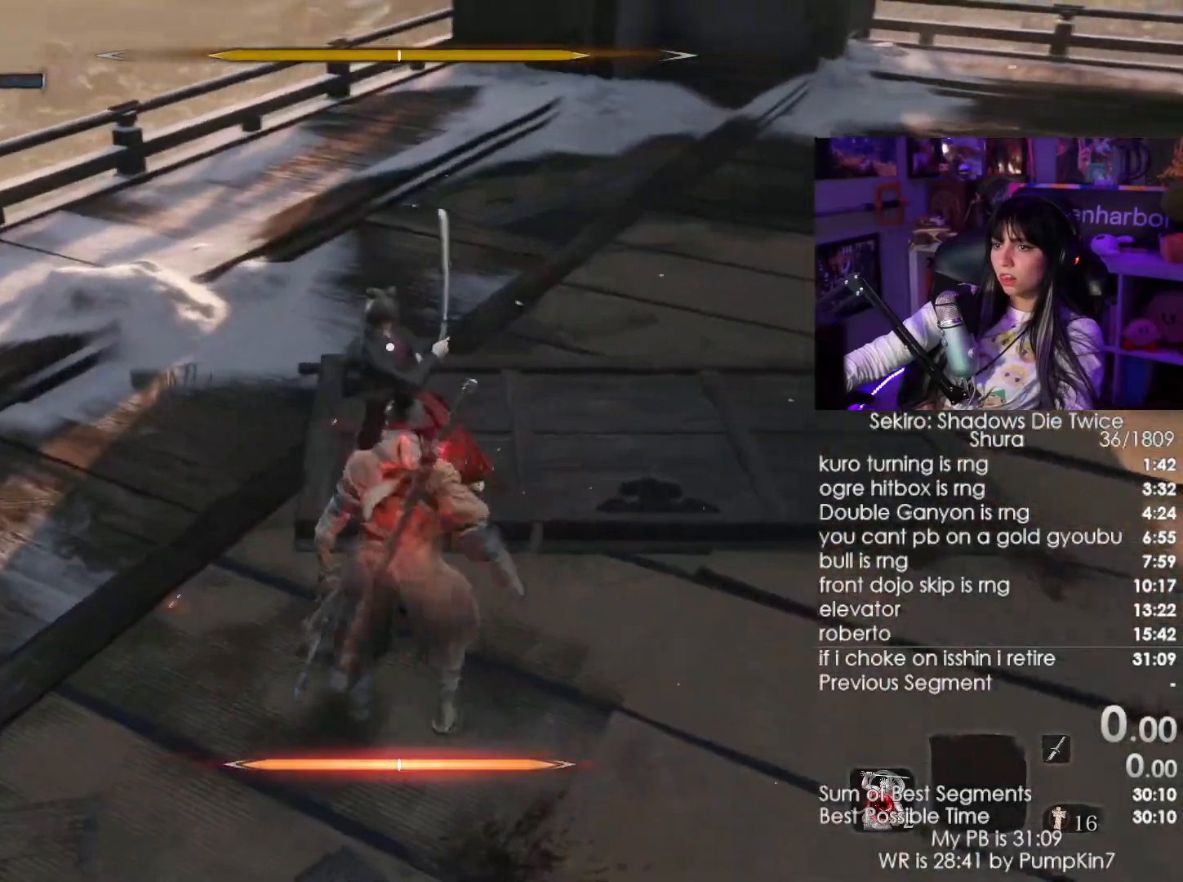
{"keys": ["w"], "mouse": [], "events": [[83, "mouse_right", "up"], [183, "w", "down"], [283, "mouse_left", "down"], [416, "mouse_left", "up"]]}
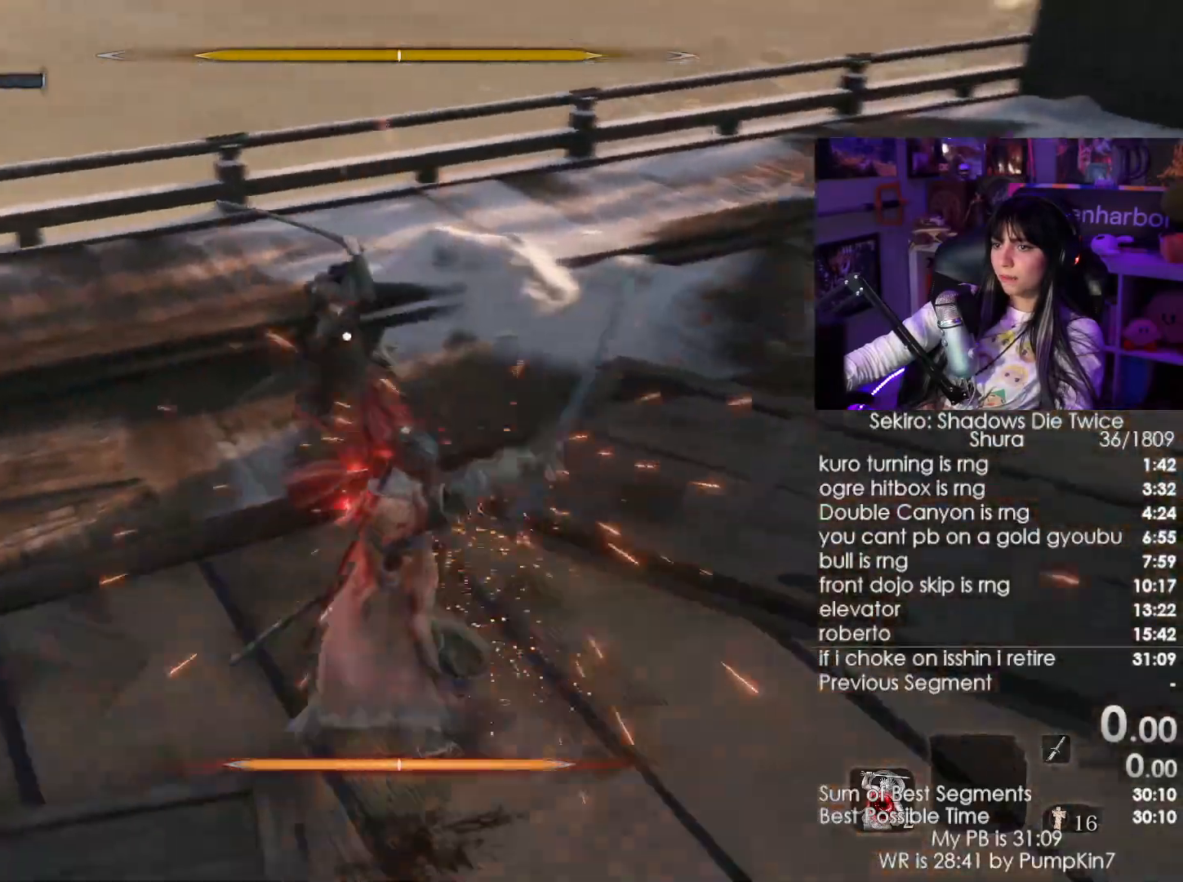
{"keys": ["w"], "mouse": ["left"], "events": [[483, "mouse_left", "down"]]}